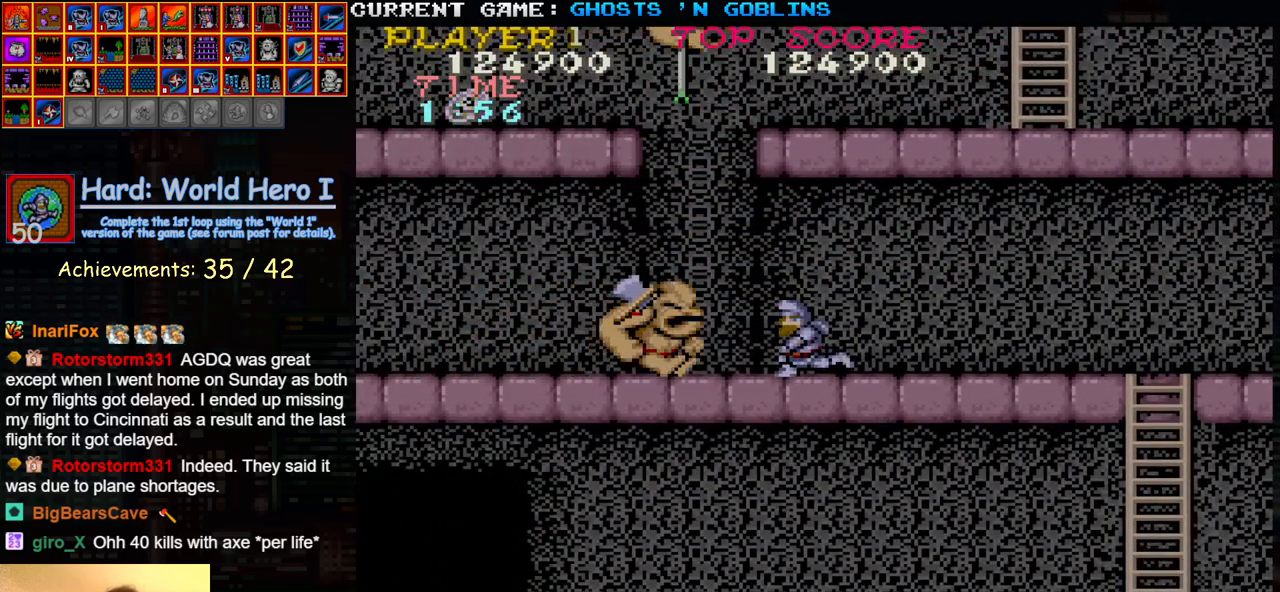
Gameplay with a controller (arcade stick); each line is a JSON object with the inputs held at the frame after it. "events" lists button and stick changes between this image and that frame as [ms after this image, input, new state], when the widget could be followed in between. Not read: L3 R3.
{"buttons": [], "left_stick": "center", "events": [[67, "SQUARE", "down"], [167, "SQUARE", "up"], [367, "SQUARE", "down"], [433, "SQUARE", "up"]]}
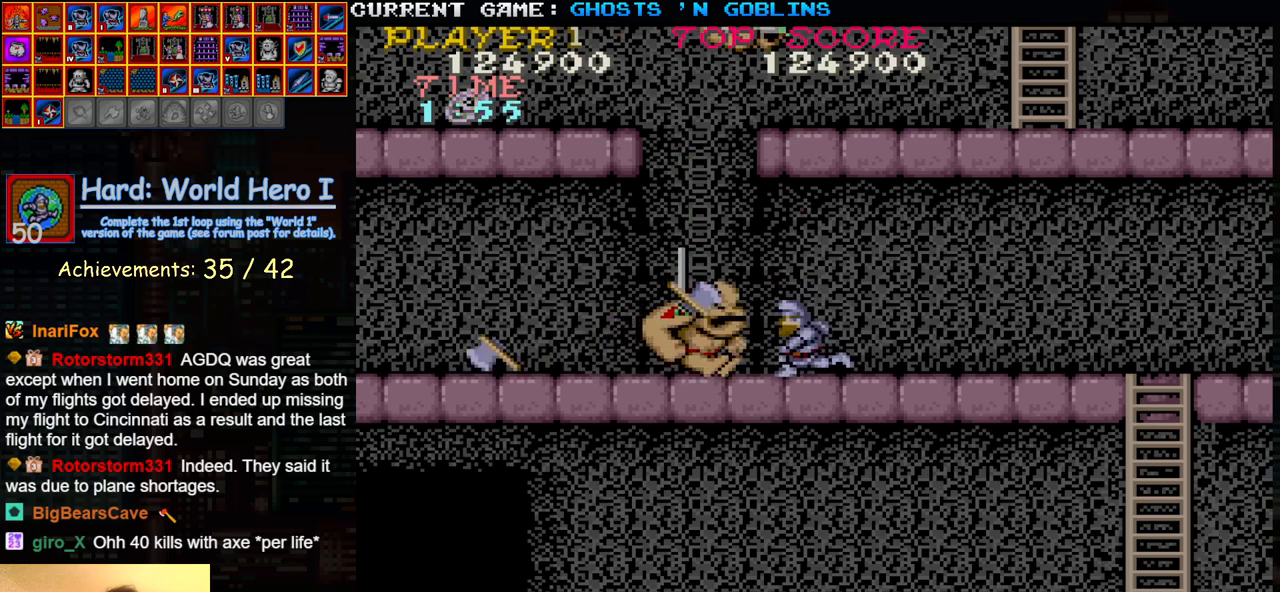
{"buttons": [], "left_stick": "center", "events": [[67, "SQUARE", "down"], [167, "SQUARE", "up"], [267, "SQUARE", "down"], [367, "SQUARE", "up"]]}
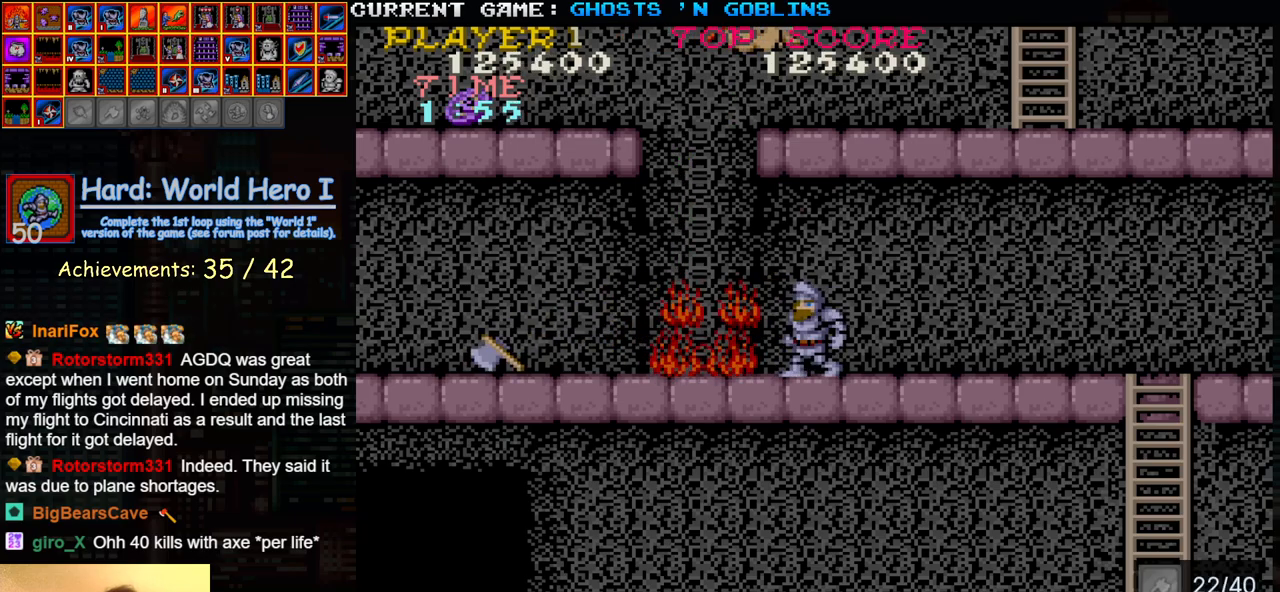
{"buttons": [], "left_stick": "left", "events": [[383, "left_stick", "left"]]}
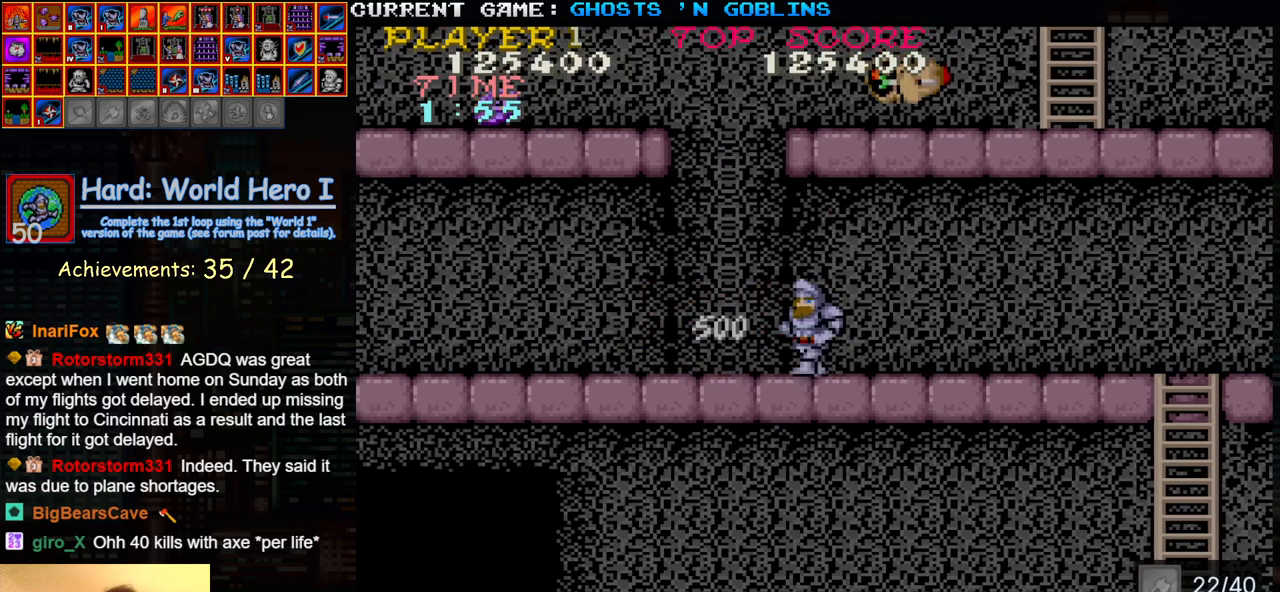
{"buttons": [], "left_stick": "left", "events": []}
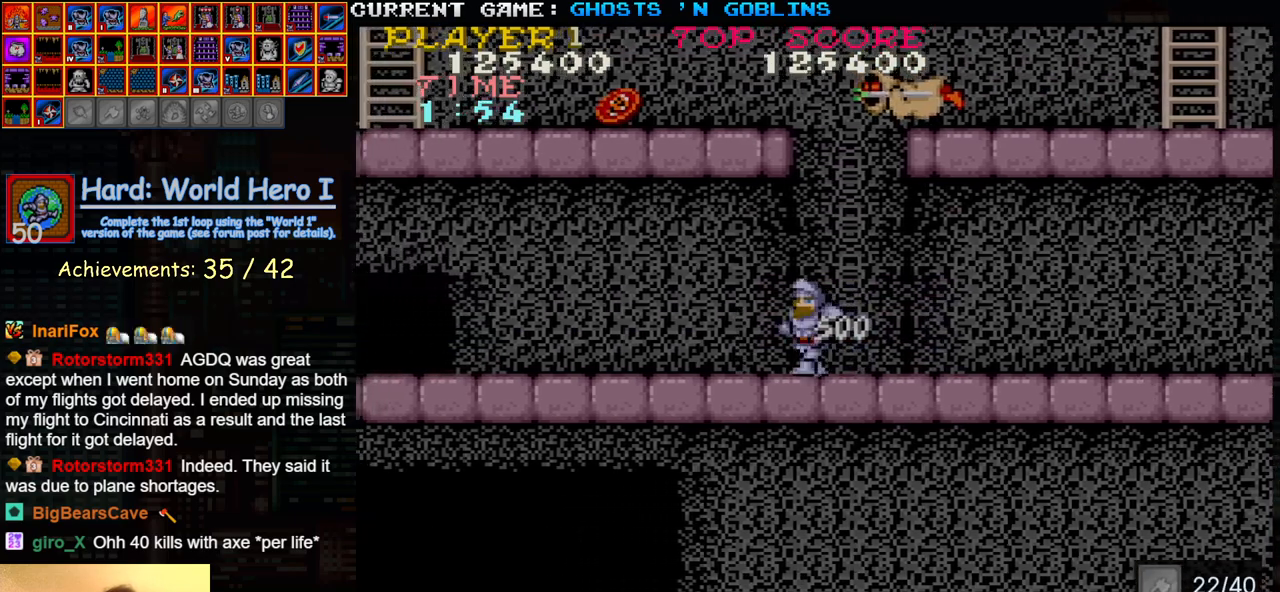
{"buttons": [], "left_stick": "left", "events": []}
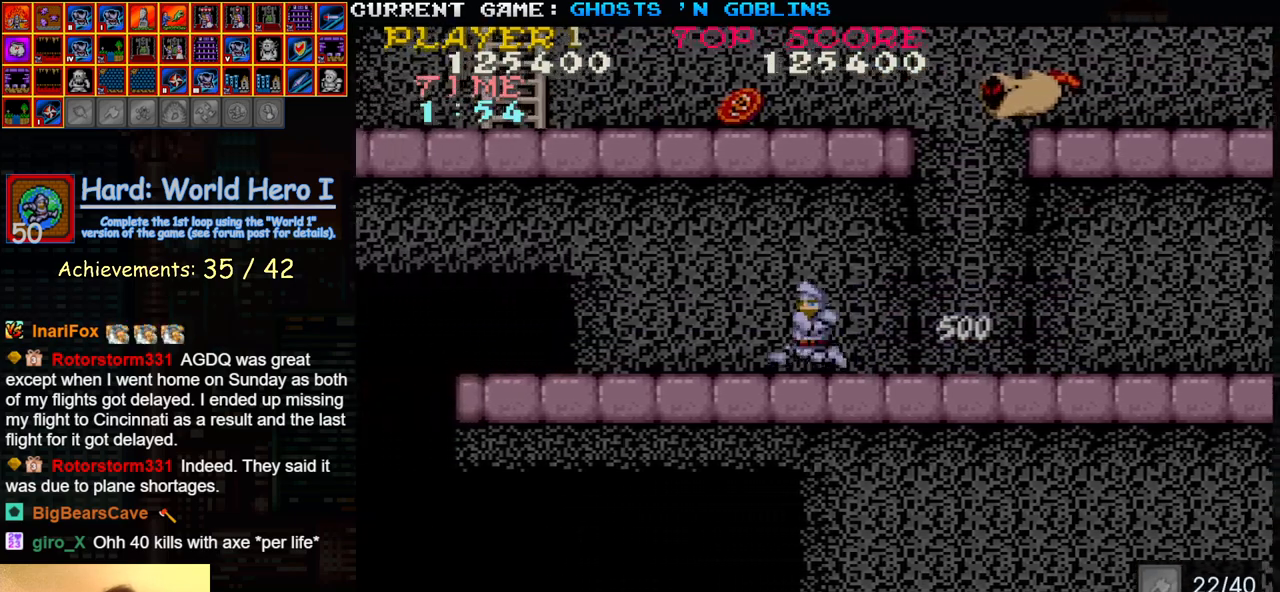
{"buttons": [], "left_stick": "left", "events": []}
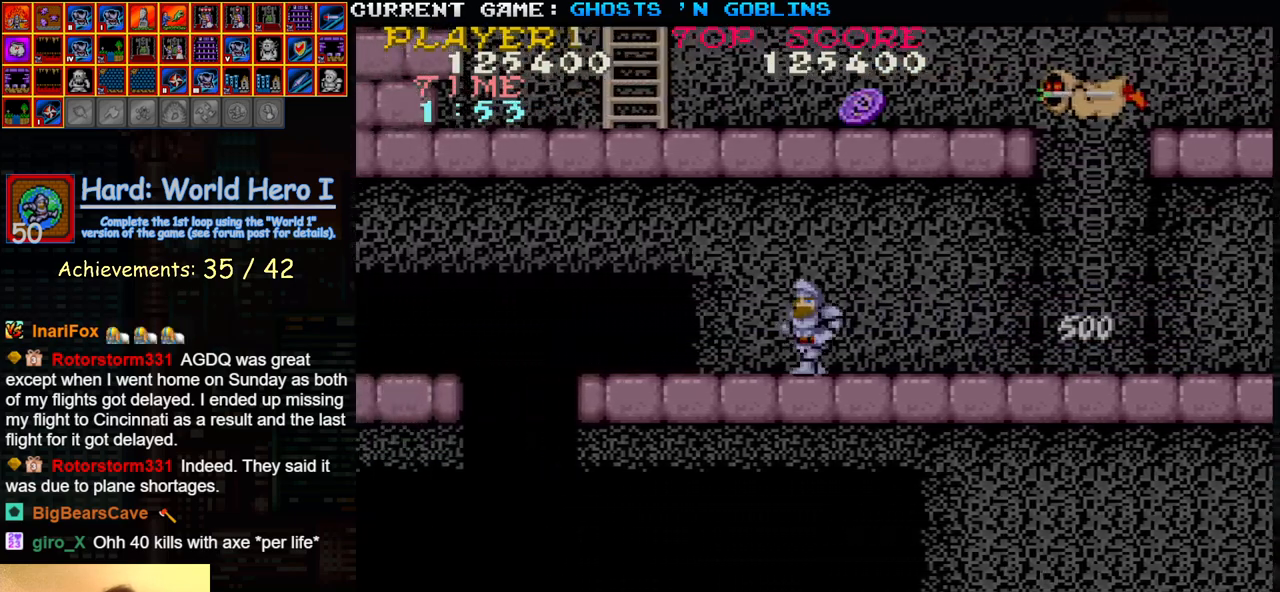
{"buttons": [], "left_stick": "left", "events": []}
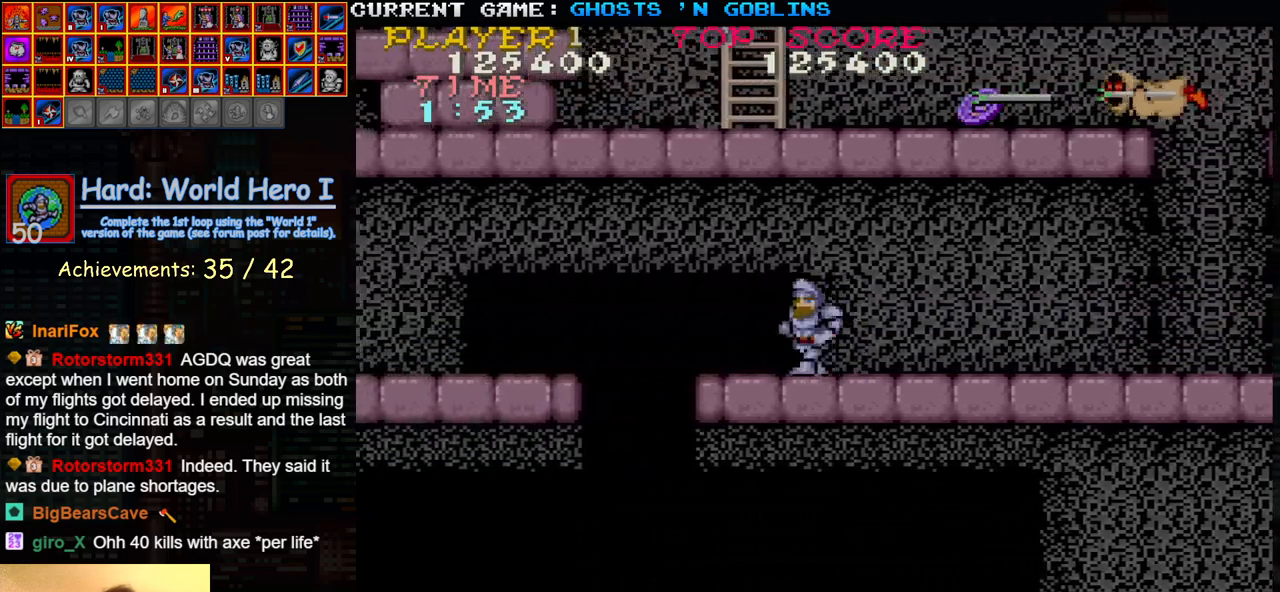
{"buttons": ["SQUARE", "TRIANGLE"], "left_stick": "left", "events": [[400, "TRIANGLE", "down"], [467, "SQUARE", "down"]]}
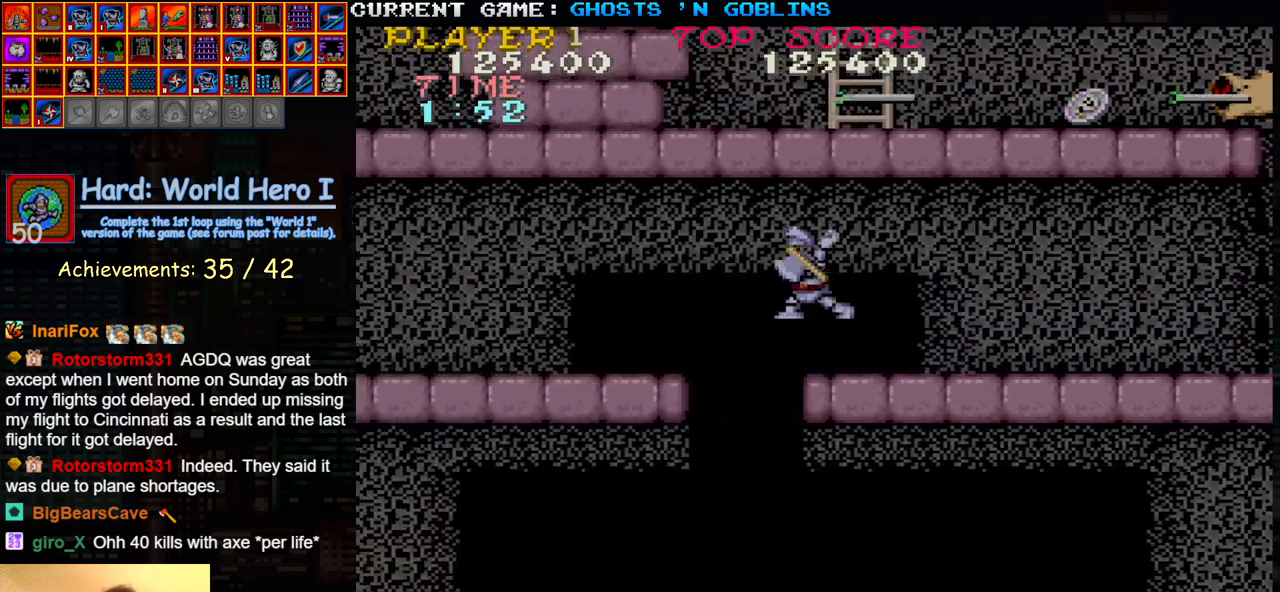
{"buttons": [], "left_stick": "left", "events": [[67, "TRIANGLE", "up"], [117, "SQUARE", "up"], [367, "SQUARE", "down"], [500, "SQUARE", "up"]]}
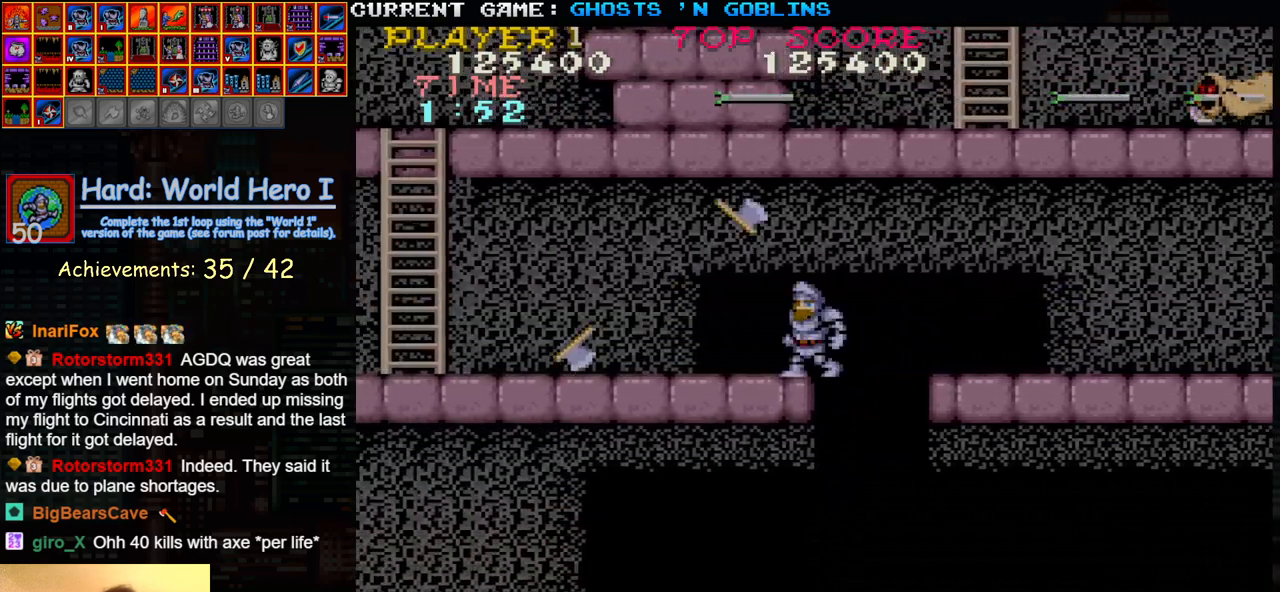
{"buttons": [], "left_stick": "left", "events": []}
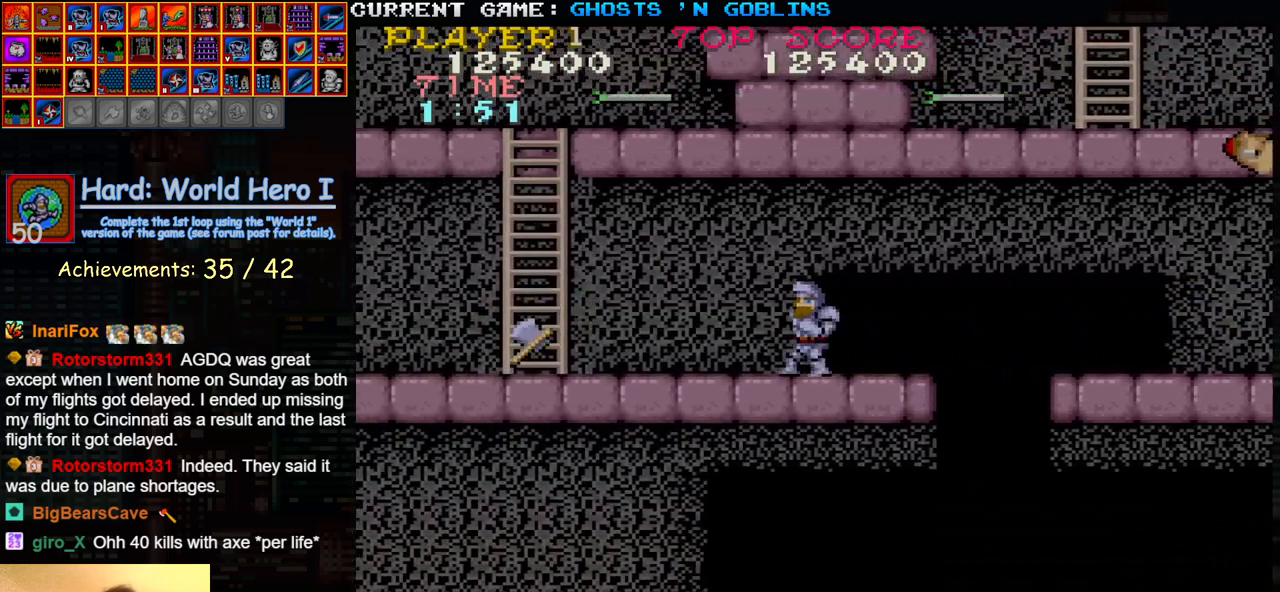
{"buttons": [], "left_stick": "left", "events": [[117, "SQUARE", "down"], [233, "SQUARE", "up"]]}
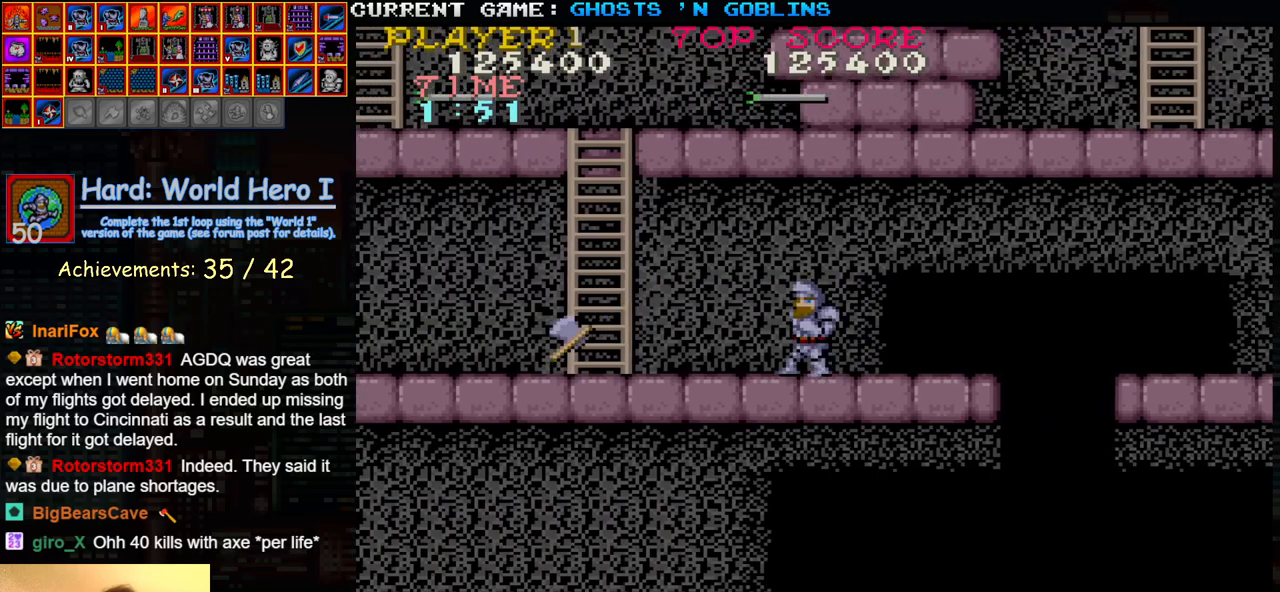
{"buttons": [], "left_stick": "left", "events": []}
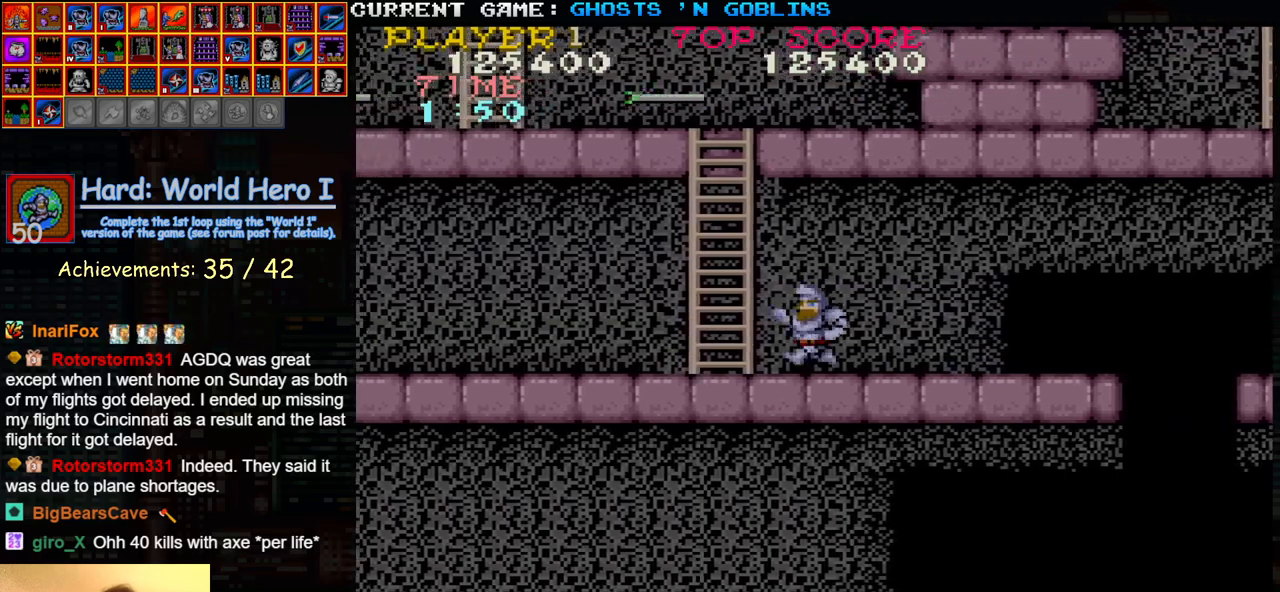
{"buttons": [], "left_stick": "up", "events": [[250, "left_stick", "up"]]}
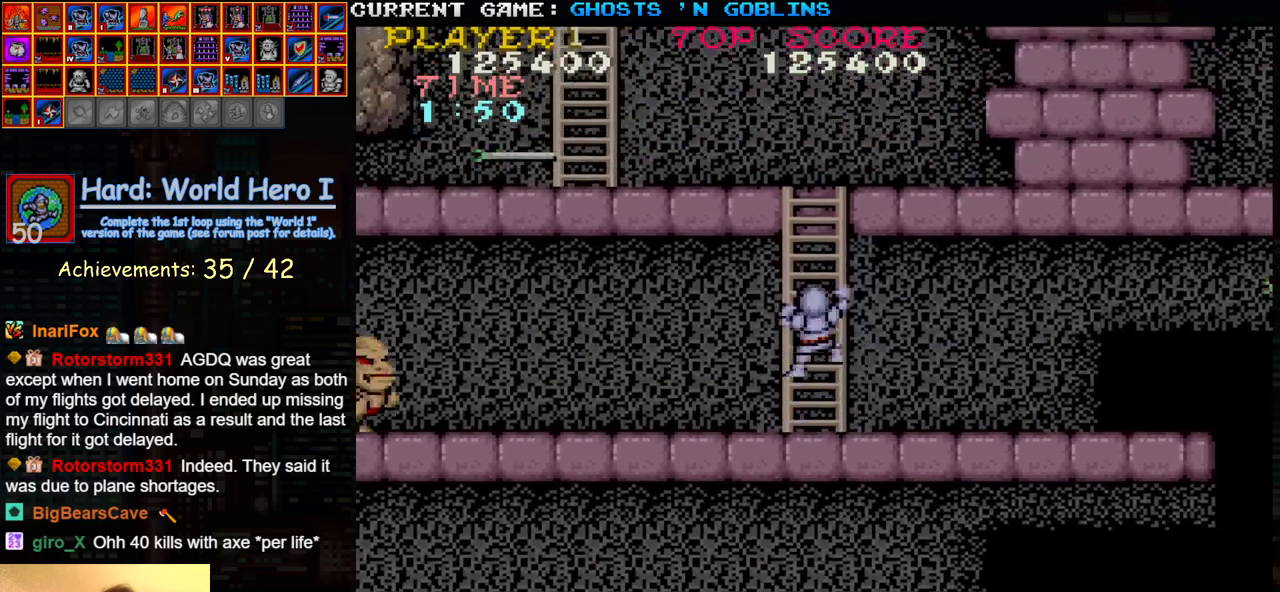
{"buttons": [], "left_stick": "up-left", "events": [[133, "left_stick", "up-left"]]}
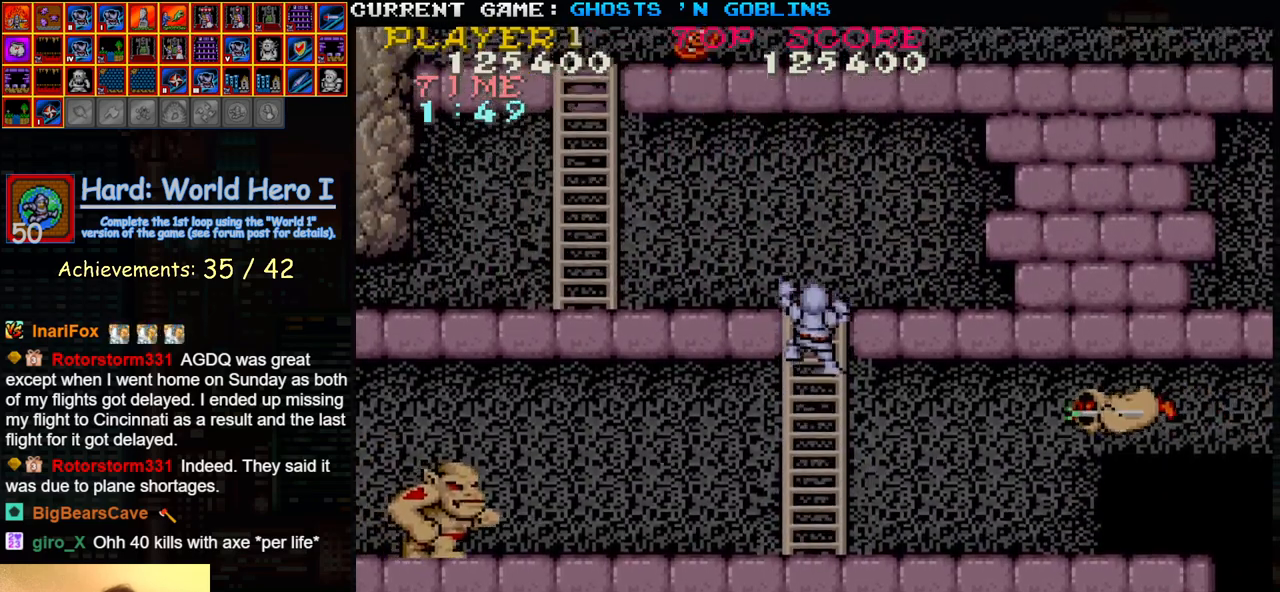
{"buttons": [], "left_stick": "up-left", "events": []}
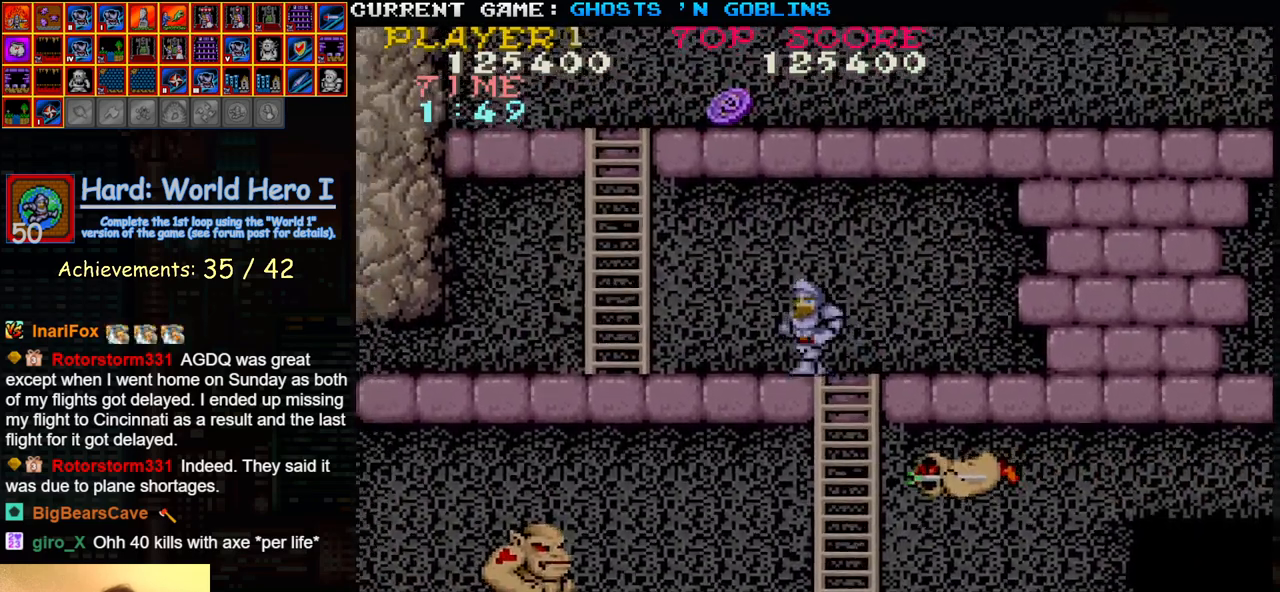
{"buttons": [], "left_stick": "up-left", "events": []}
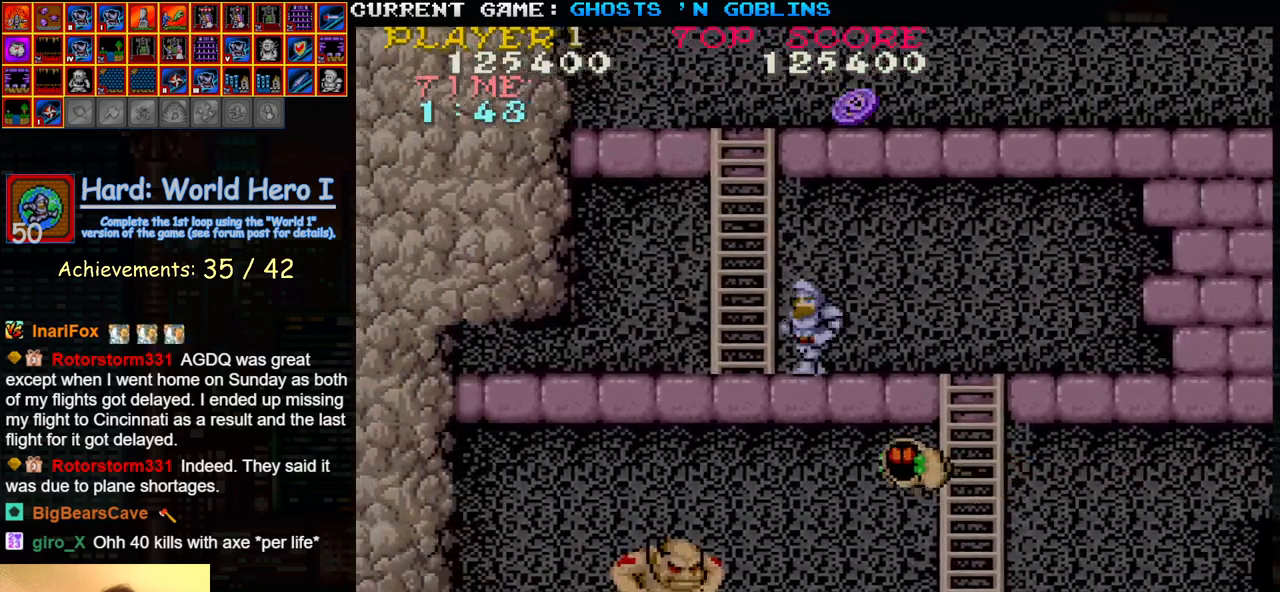
{"buttons": [], "left_stick": "up", "events": [[167, "left_stick", "up"]]}
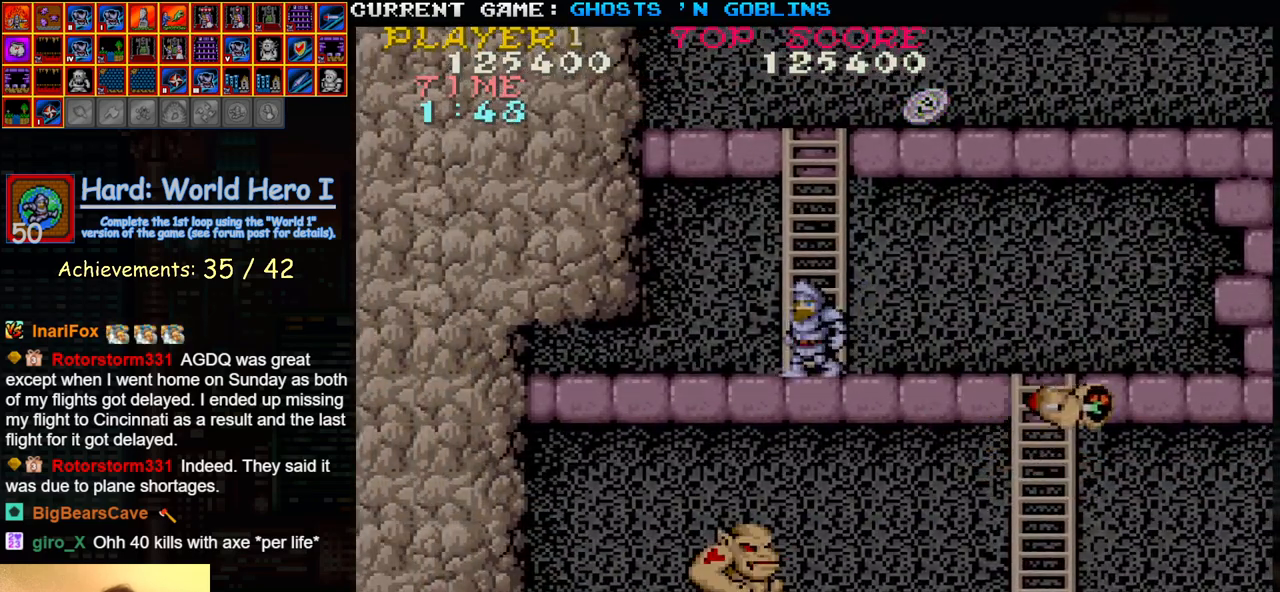
{"buttons": ["SQUARE"], "left_stick": "center", "events": [[17, "left_stick", "center"], [117, "left_stick", "right"], [200, "SQUARE", "down"], [200, "left_stick", "center"], [267, "SQUARE", "up"], [417, "SQUARE", "down"]]}
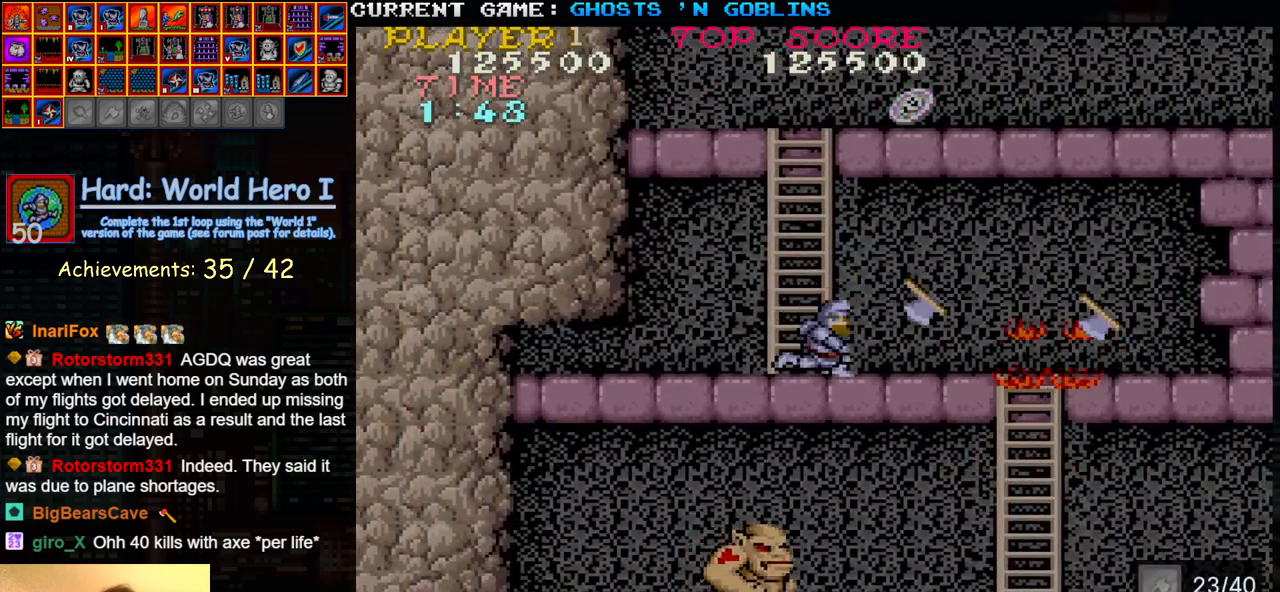
{"buttons": [], "left_stick": "up", "events": [[17, "SQUARE", "up"], [283, "left_stick", "up"]]}
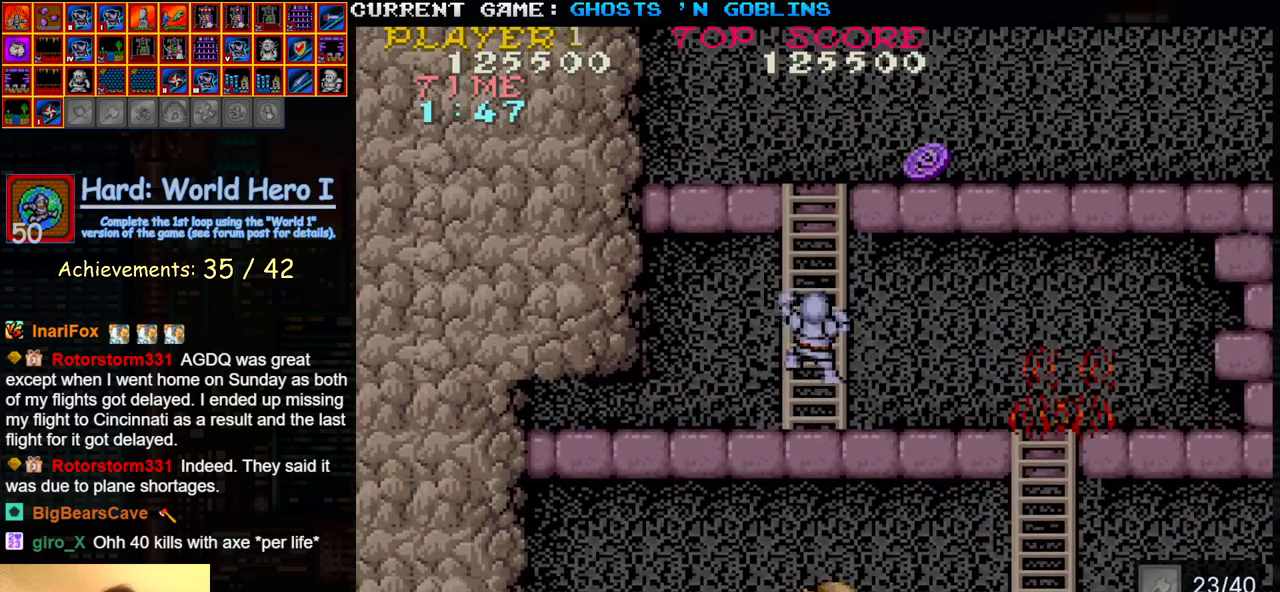
{"buttons": [], "left_stick": "up-right", "events": [[167, "left_stick", "up-right"]]}
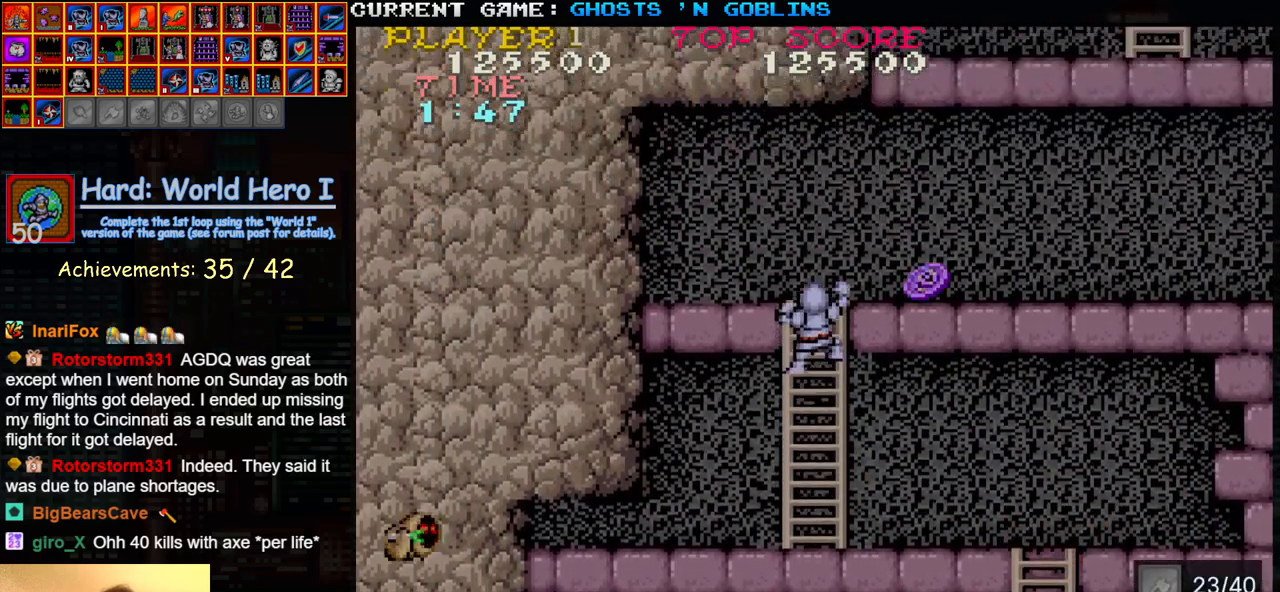
{"buttons": [], "left_stick": "up-right", "events": []}
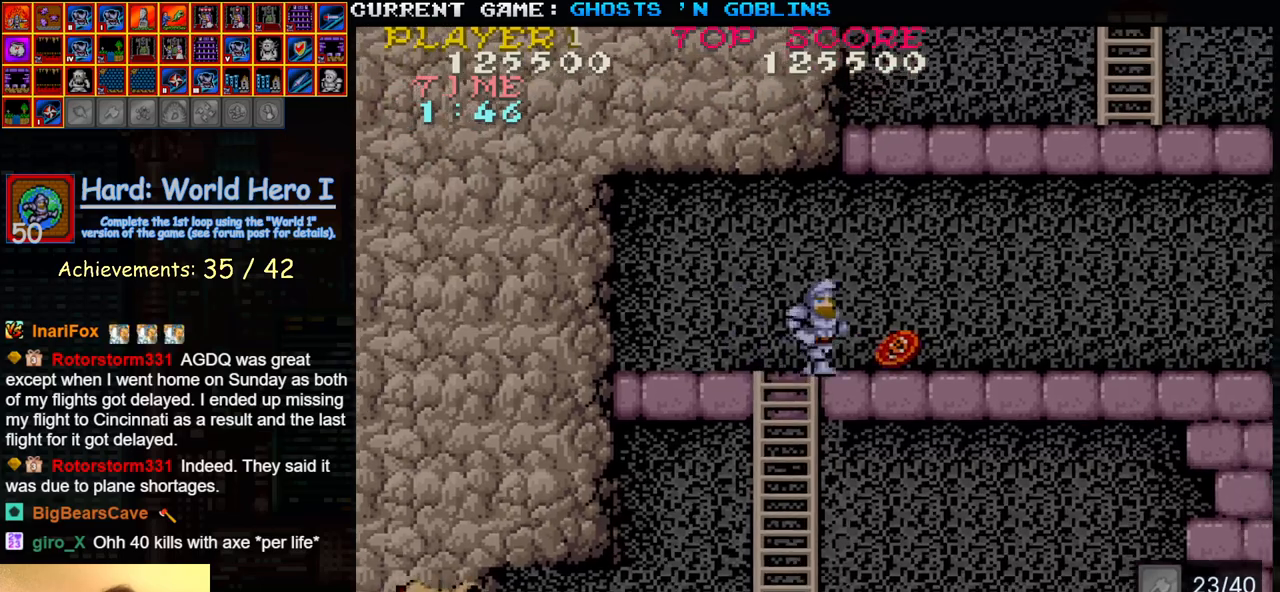
{"buttons": [], "left_stick": "right", "events": [[167, "left_stick", "right"]]}
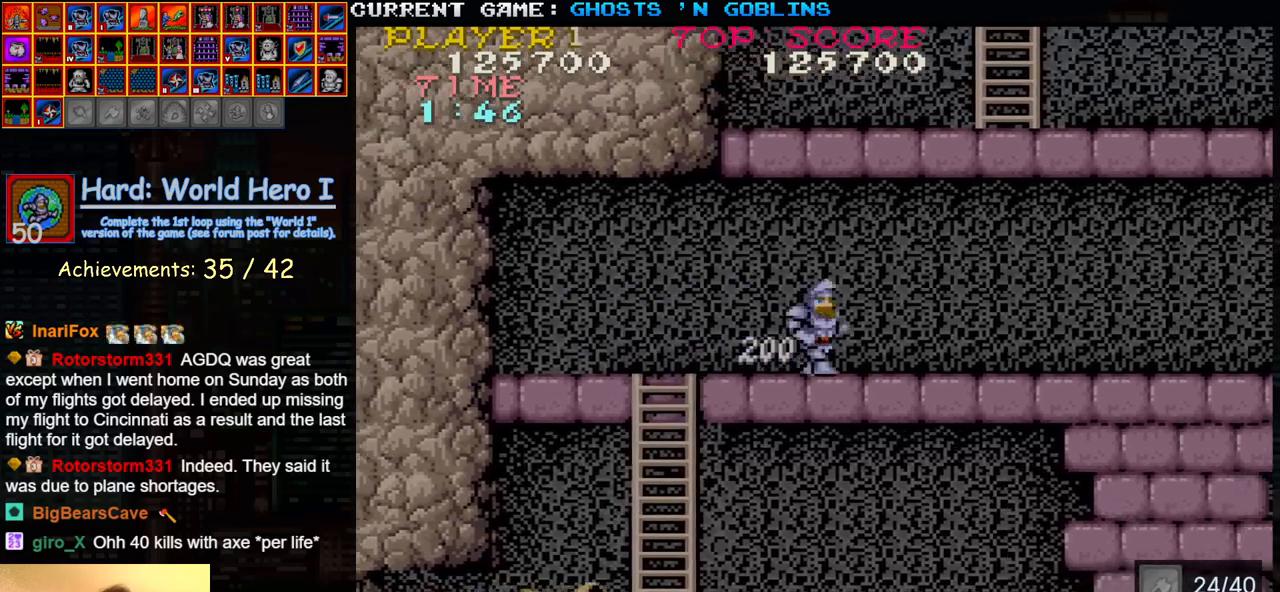
{"buttons": [], "left_stick": "right", "events": []}
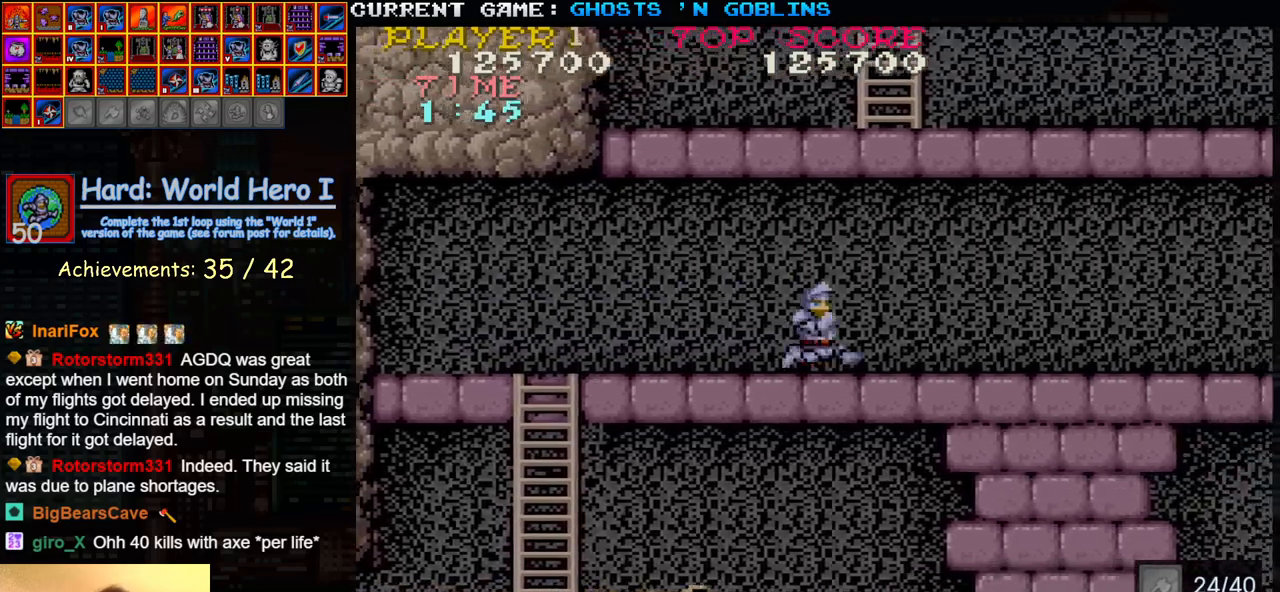
{"buttons": [], "left_stick": "right", "events": []}
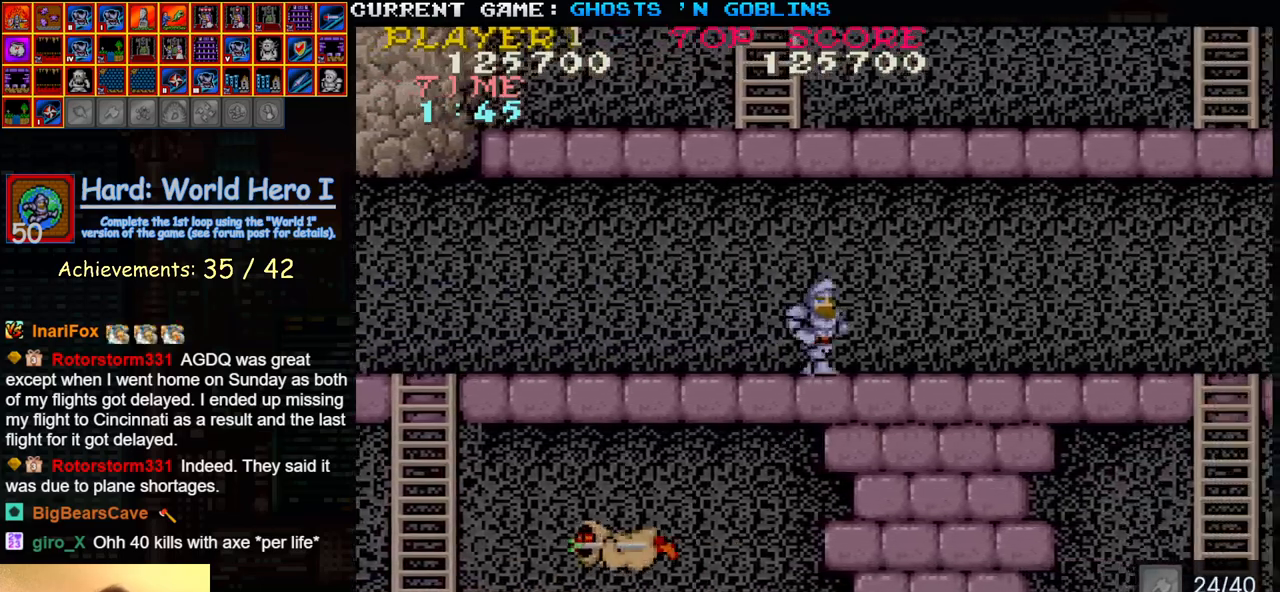
{"buttons": [], "left_stick": "right", "events": [[67, "TRIANGLE", "down"], [200, "TRIANGLE", "up"]]}
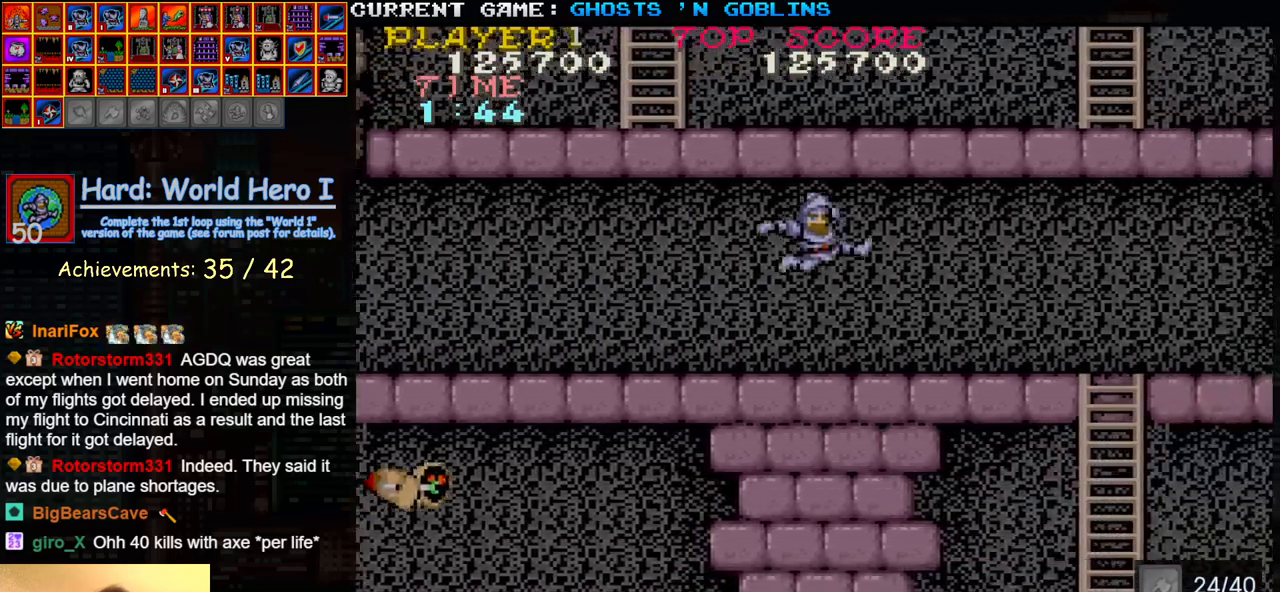
{"buttons": [], "left_stick": "right", "events": []}
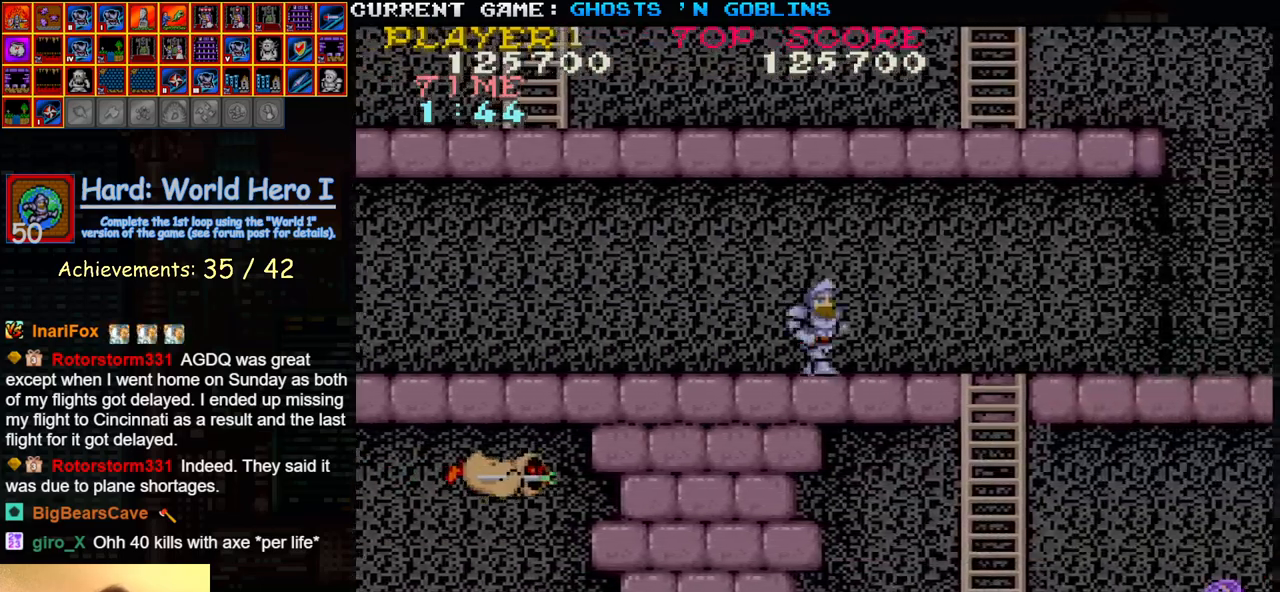
{"buttons": [], "left_stick": "right", "events": []}